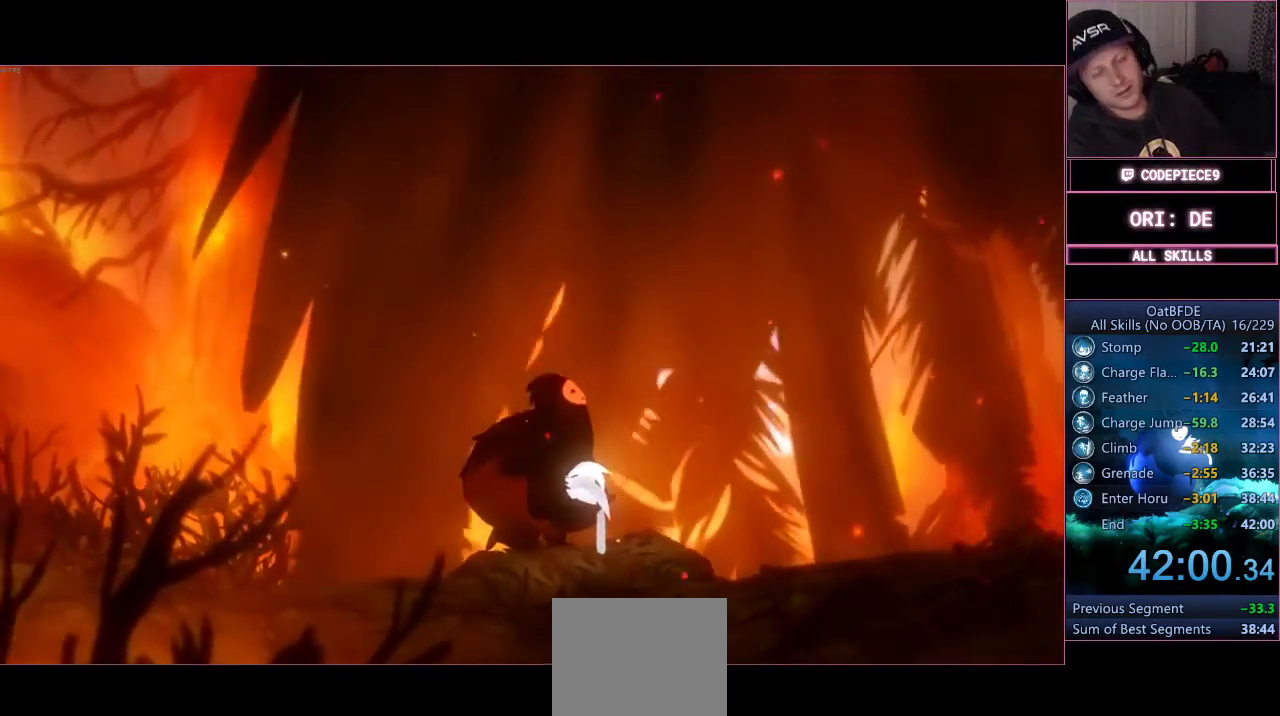
Gameplay with a controller (PlayStation layout); each line is a JSON object with the inputs held at the frame after it (dt_ms = milliseconds from this image to that frame). "events" lists button and stick changes between this image and that frame as [ms after this image, input, new state], when the widget could be followed in between. Not read: R3.
{"dt_ms": 500, "buttons": ["DPAD_LEFT"], "left_stick": "center", "right_stick": "center", "events": [[400, "DPAD_LEFT", "down"]]}
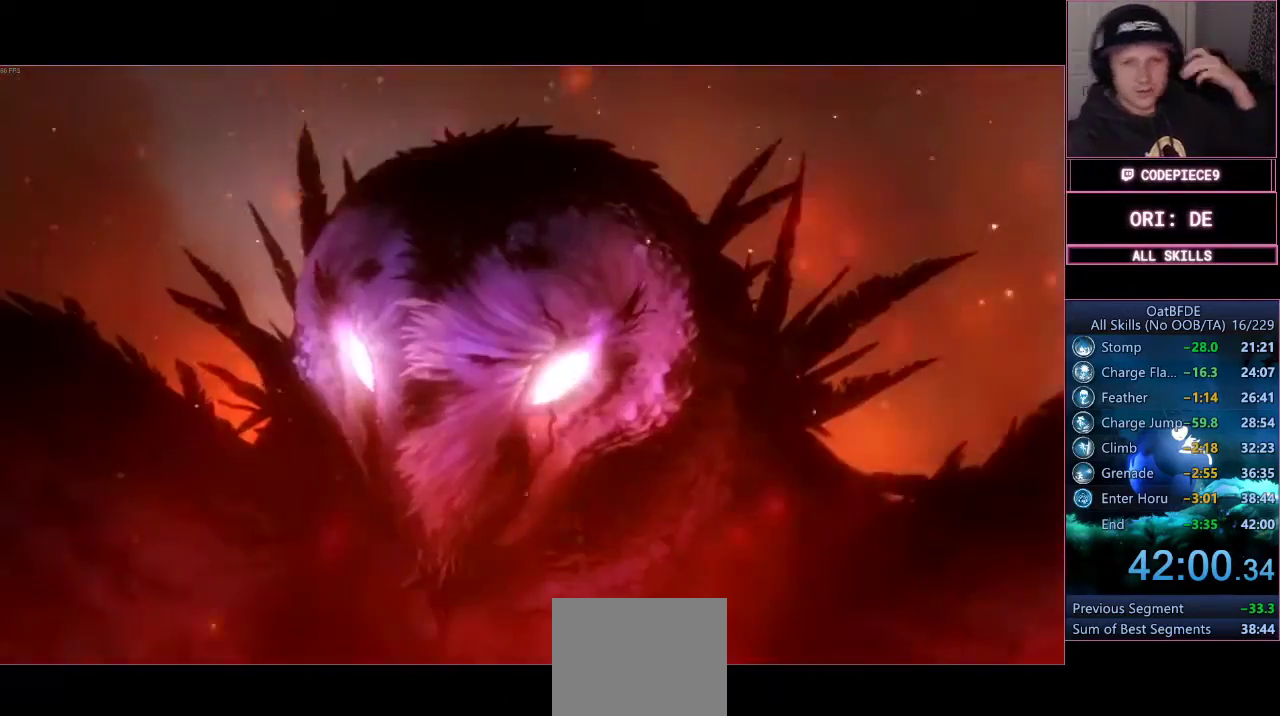
{"dt_ms": 1000, "buttons": ["DPAD_LEFT"], "left_stick": "center", "right_stick": "center"}
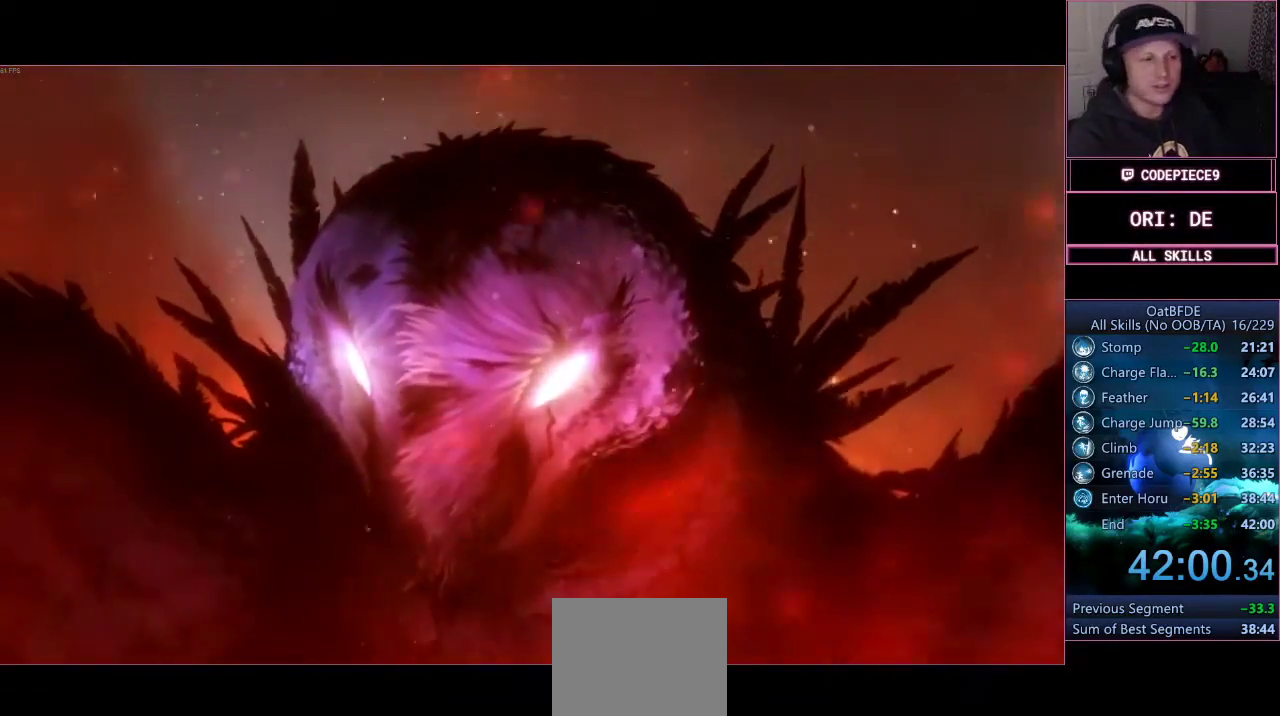
{"dt_ms": 500, "buttons": ["DPAD_LEFT"], "left_stick": "center", "right_stick": "center", "events": []}
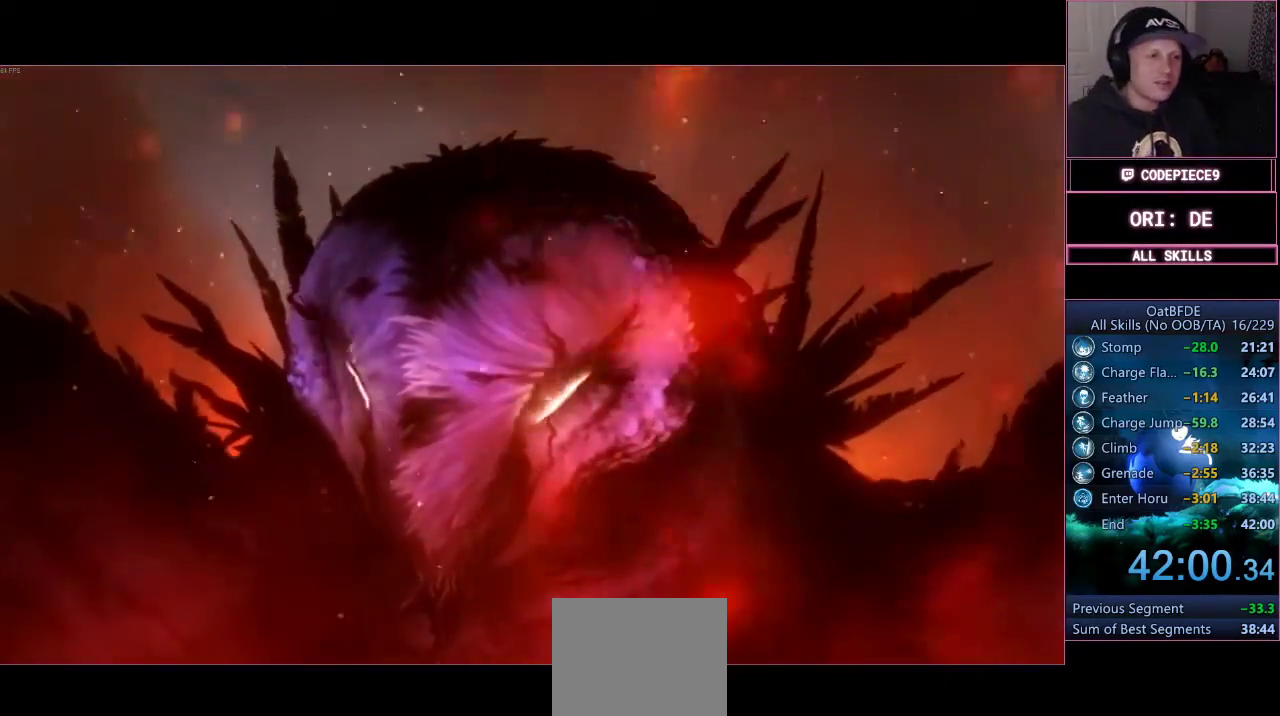
{"dt_ms": 500, "buttons": ["START"], "left_stick": "center", "right_stick": "center", "events": [[200, "DPAD_LEFT", "up"], [467, "START", "down"]]}
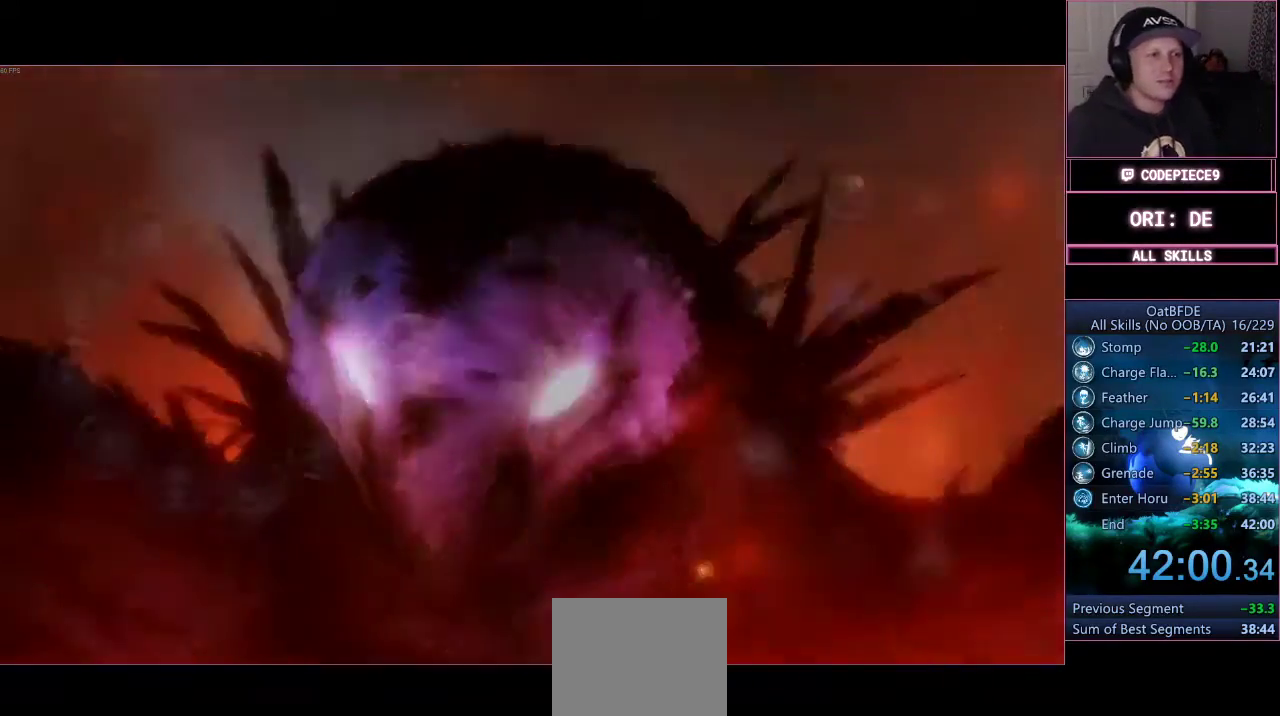
{"dt_ms": 500, "buttons": [], "left_stick": "center", "right_stick": "center", "events": [[67, "START", "up"]]}
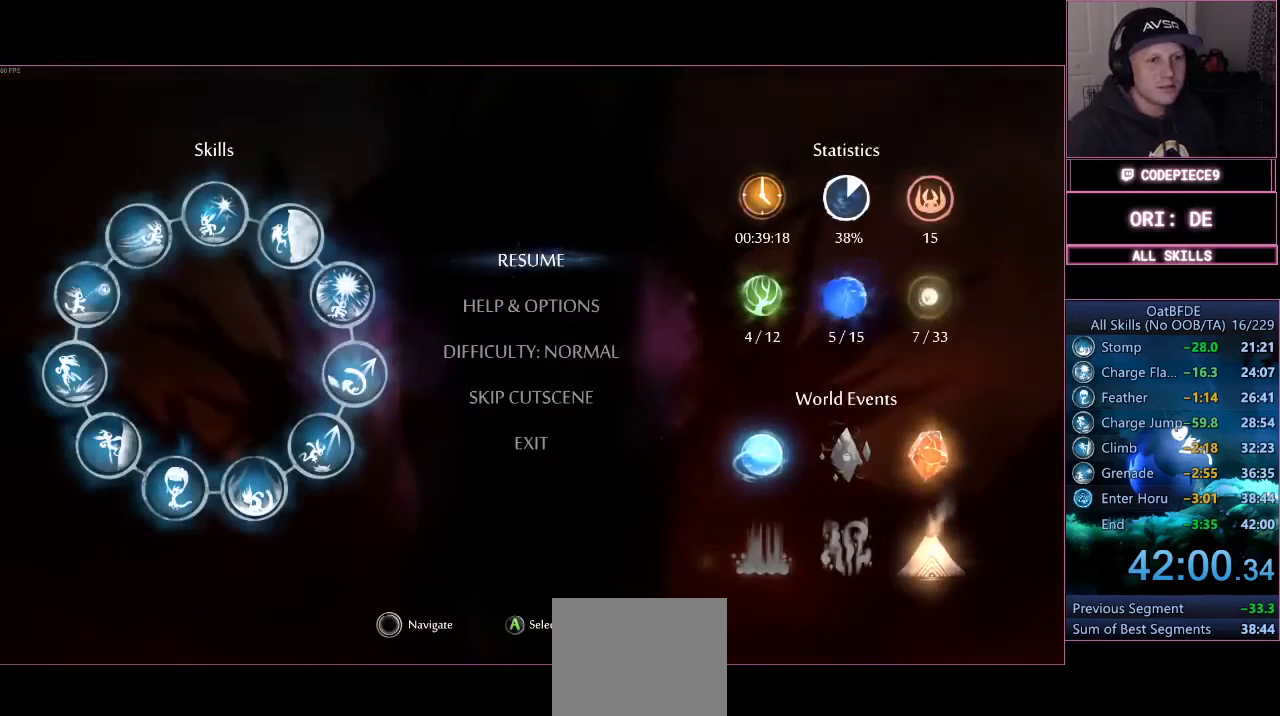
{"dt_ms": 500, "buttons": [], "left_stick": "center", "right_stick": "center", "events": []}
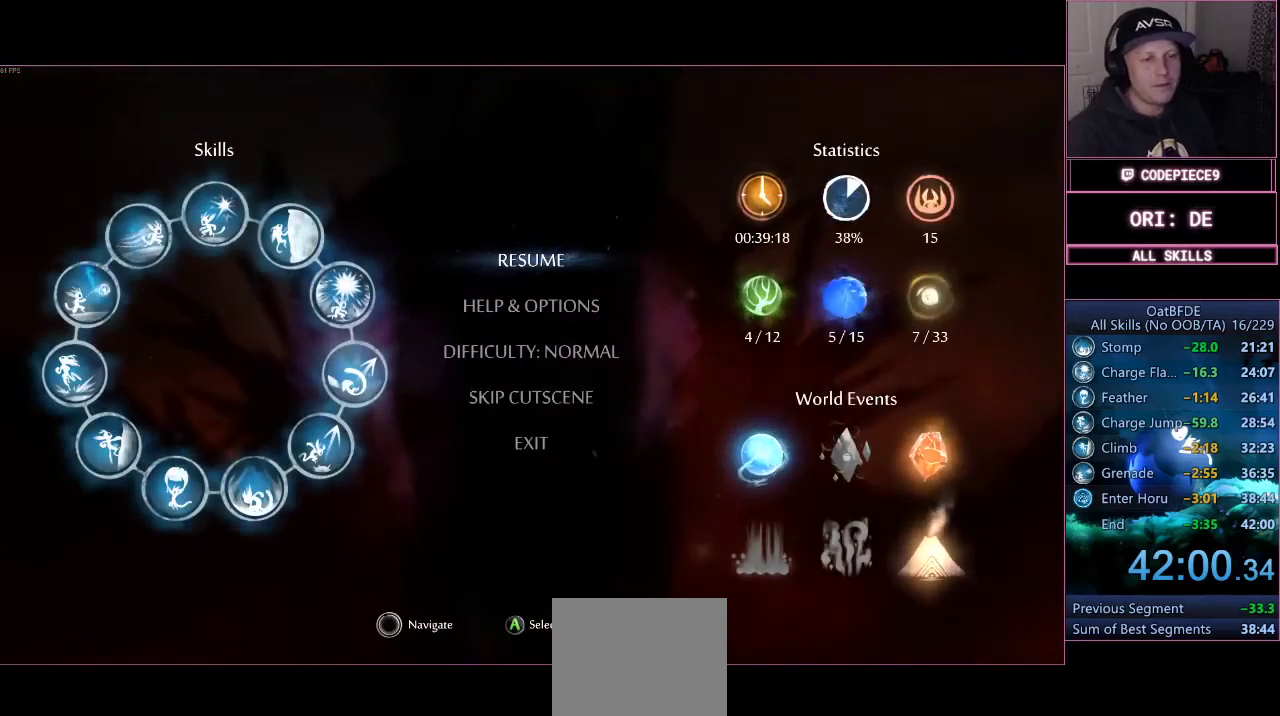
{"dt_ms": 500, "buttons": [], "left_stick": "center", "right_stick": "center", "events": []}
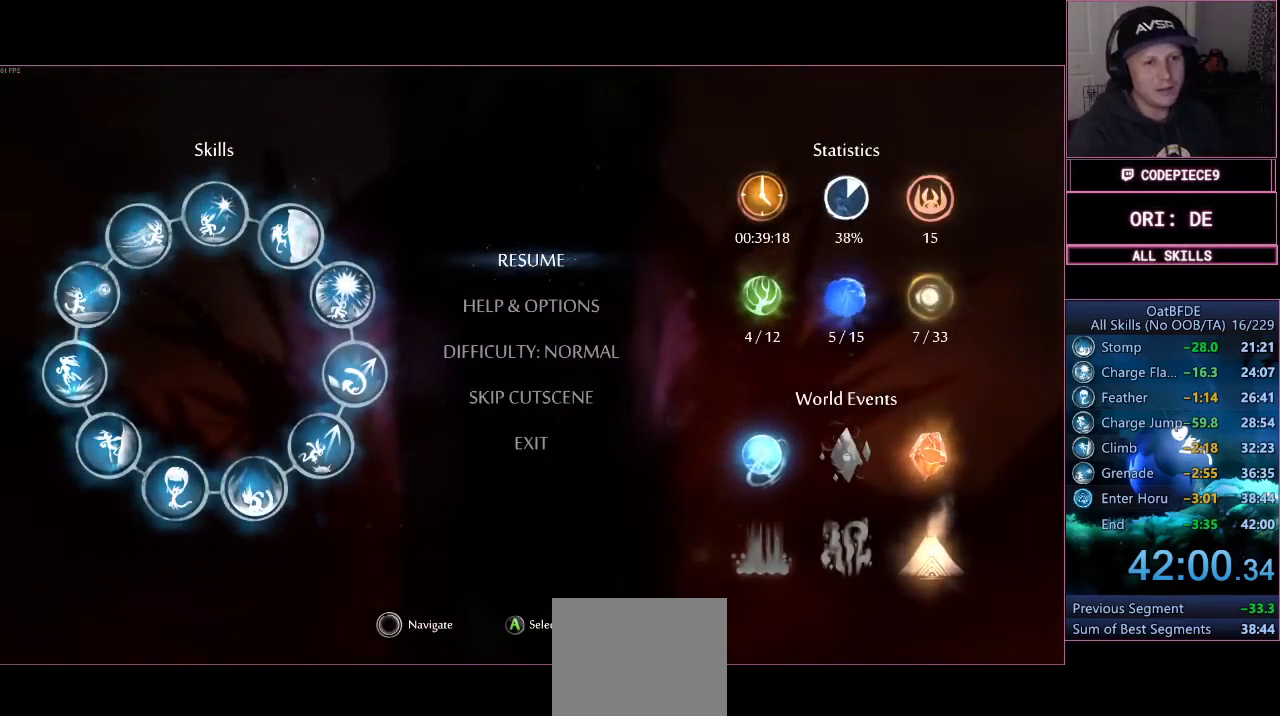
{"dt_ms": 500, "buttons": ["DPAD_LEFT"], "left_stick": "center", "right_stick": "center", "events": [[233, "START", "down"], [333, "START", "up"], [500, "DPAD_LEFT", "down"]]}
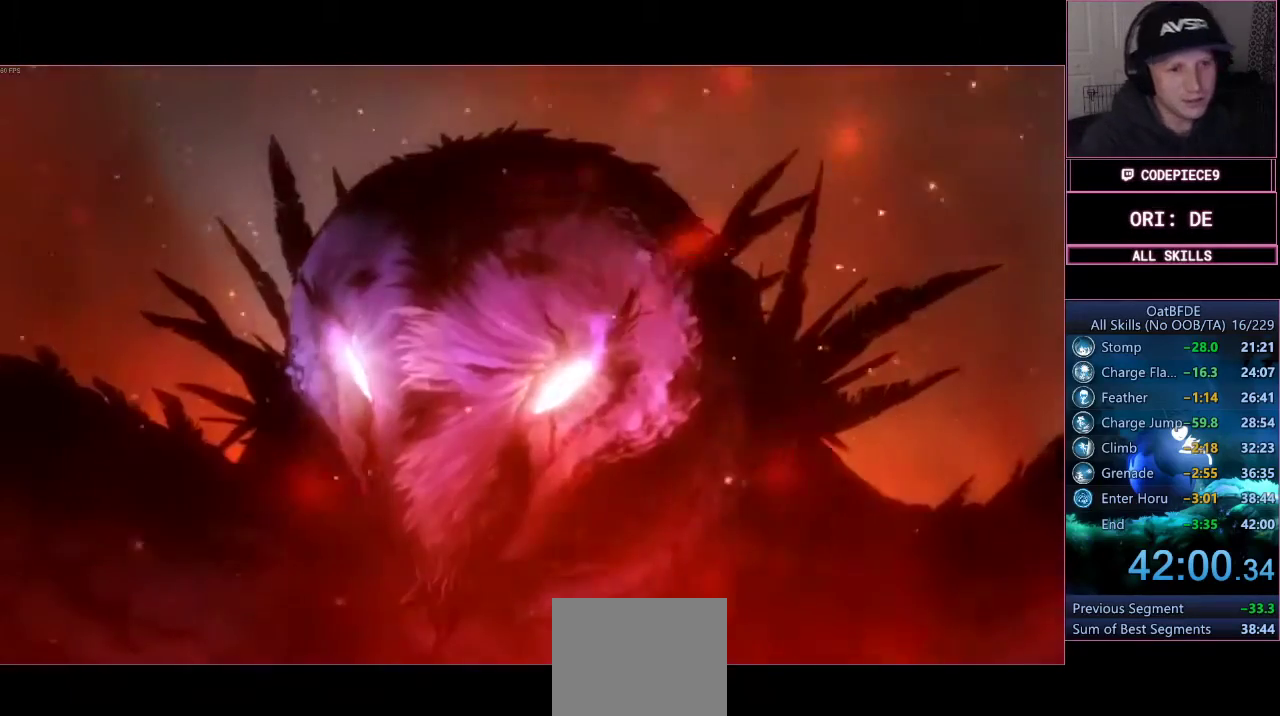
{"dt_ms": 500, "buttons": ["DPAD_LEFT"], "left_stick": "center", "right_stick": "center", "events": []}
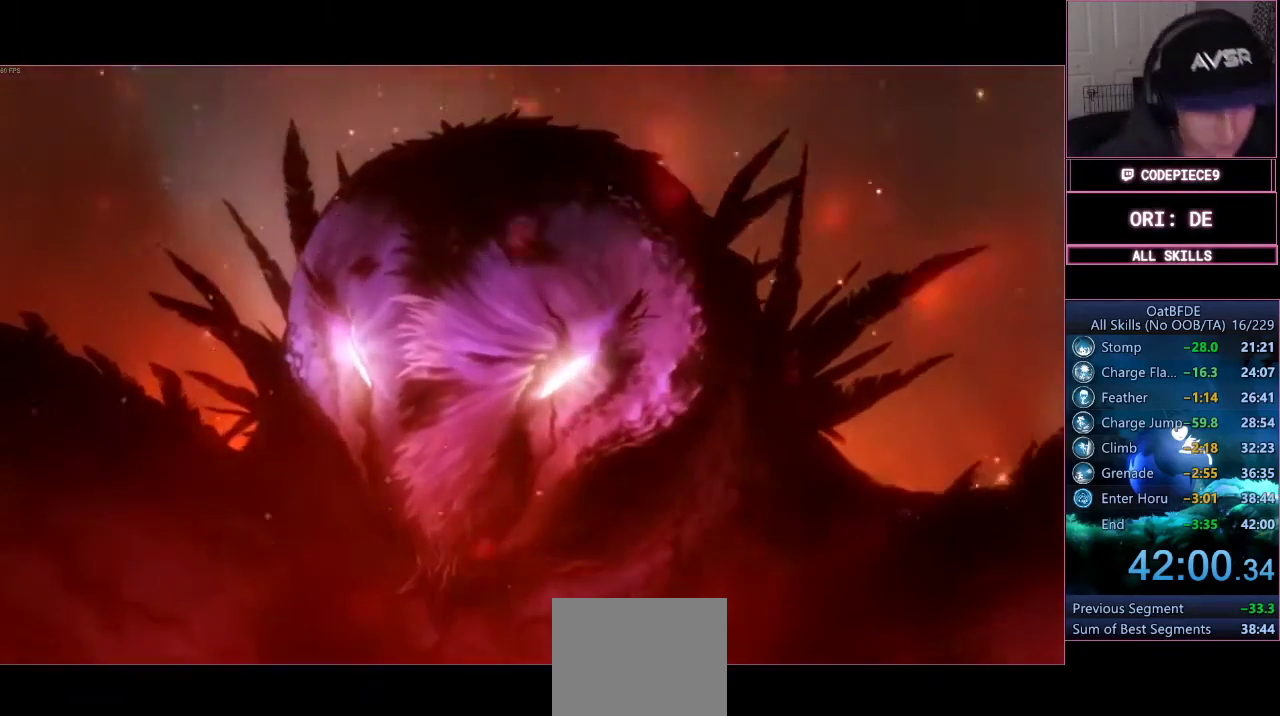
{"dt_ms": 500, "buttons": ["DPAD_LEFT"], "left_stick": "center", "right_stick": "center"}
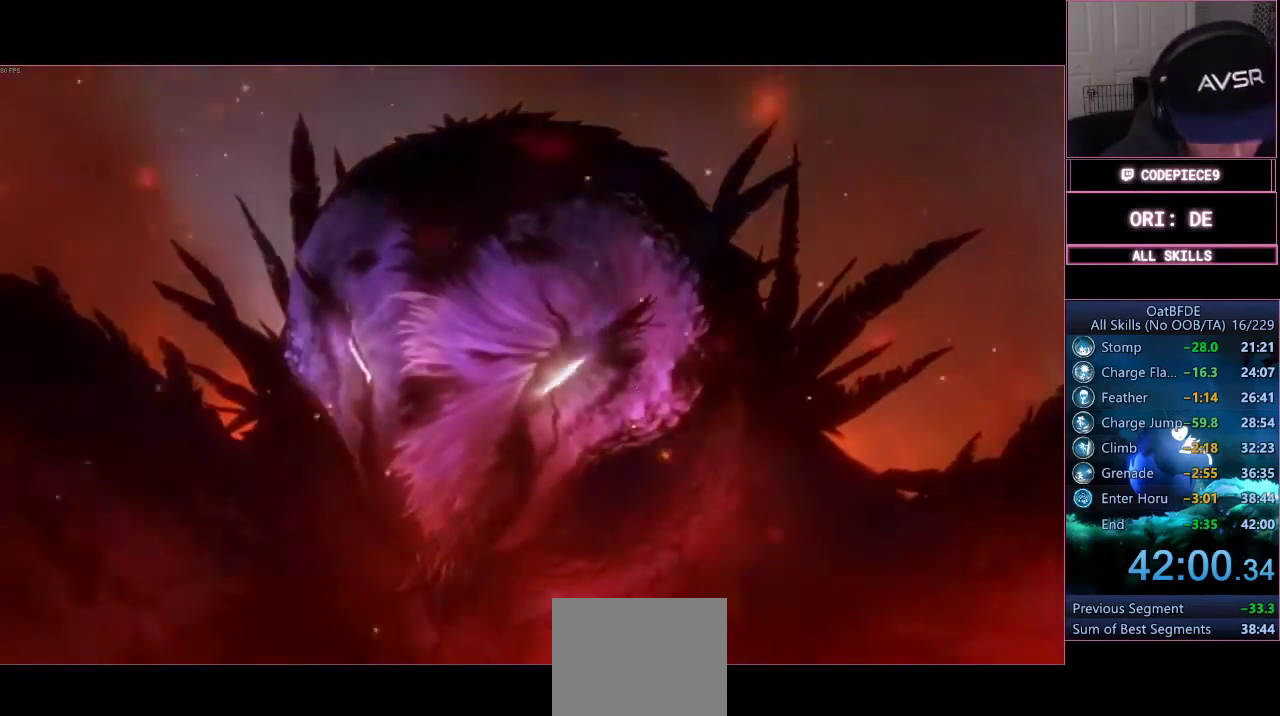
{"dt_ms": 500, "buttons": [], "left_stick": "center", "right_stick": "center", "events": [[133, "DPAD_LEFT", "up"]]}